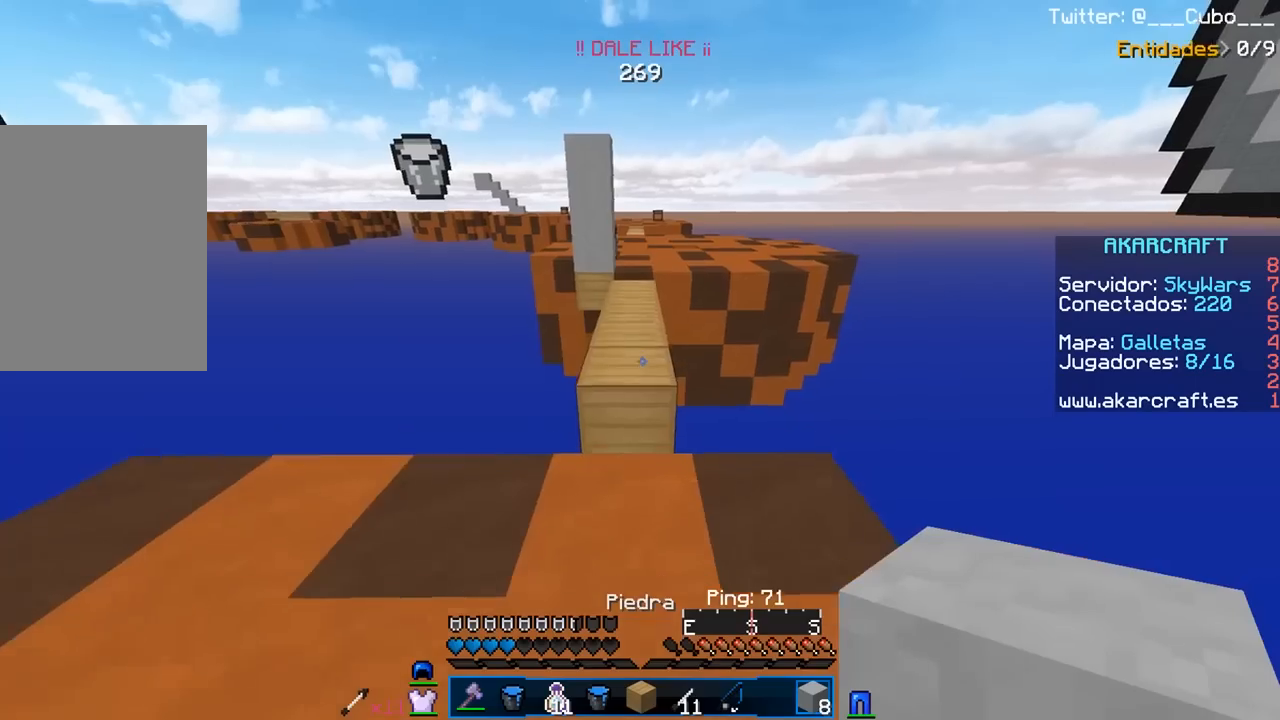
Gameplay with keyboard and mouse; each line is a JSON object with the keys and mouse buttons held at the frame after it. "events" lists presses ("down") and releases ("up") of "a", "d", "s", "w", "mouse_left" and "mouse_right" between this image and that frame as [ms after this image, input, new state], when the widget could be followed in between. "mouse_left", "mouse_right" = the "left", "right" buttons of the "mouse" list. No other keys are recorded. Fast repeated clicks can show as one long hold. Mouse movement is not recorded.
{"keys": ["w"], "mouse": [], "events": []}
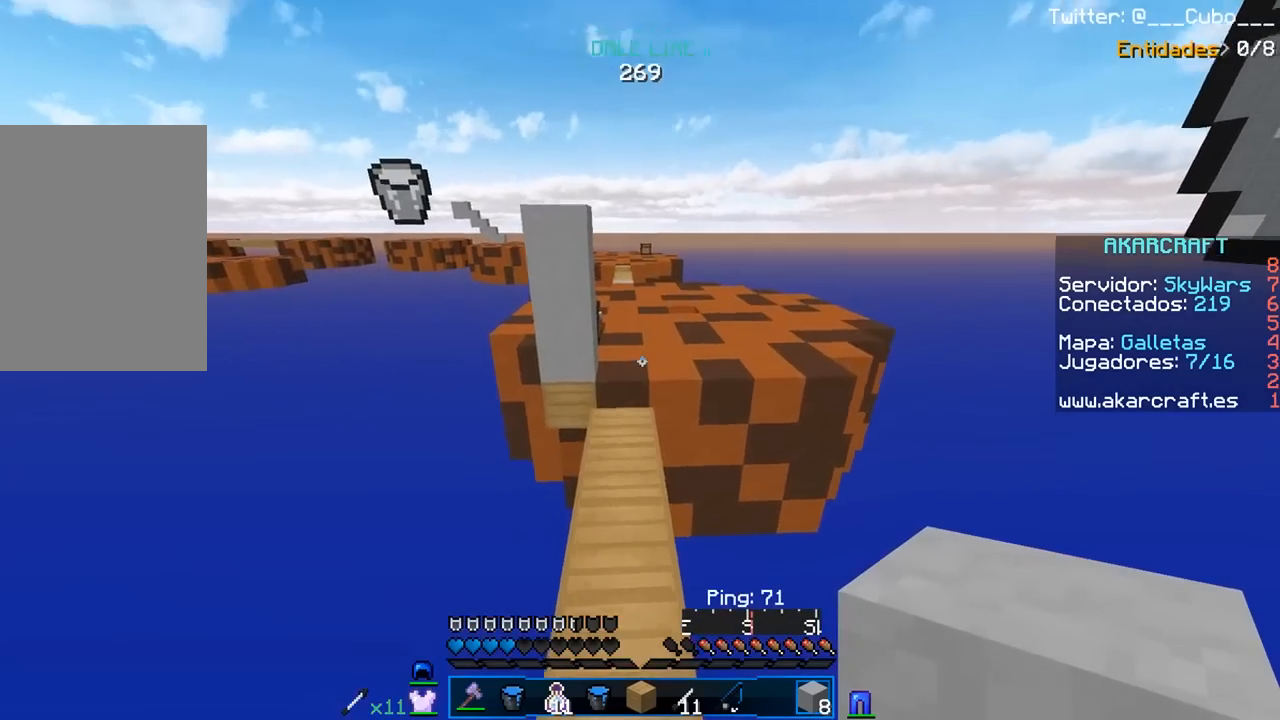
{"keys": ["w"], "mouse": [], "events": []}
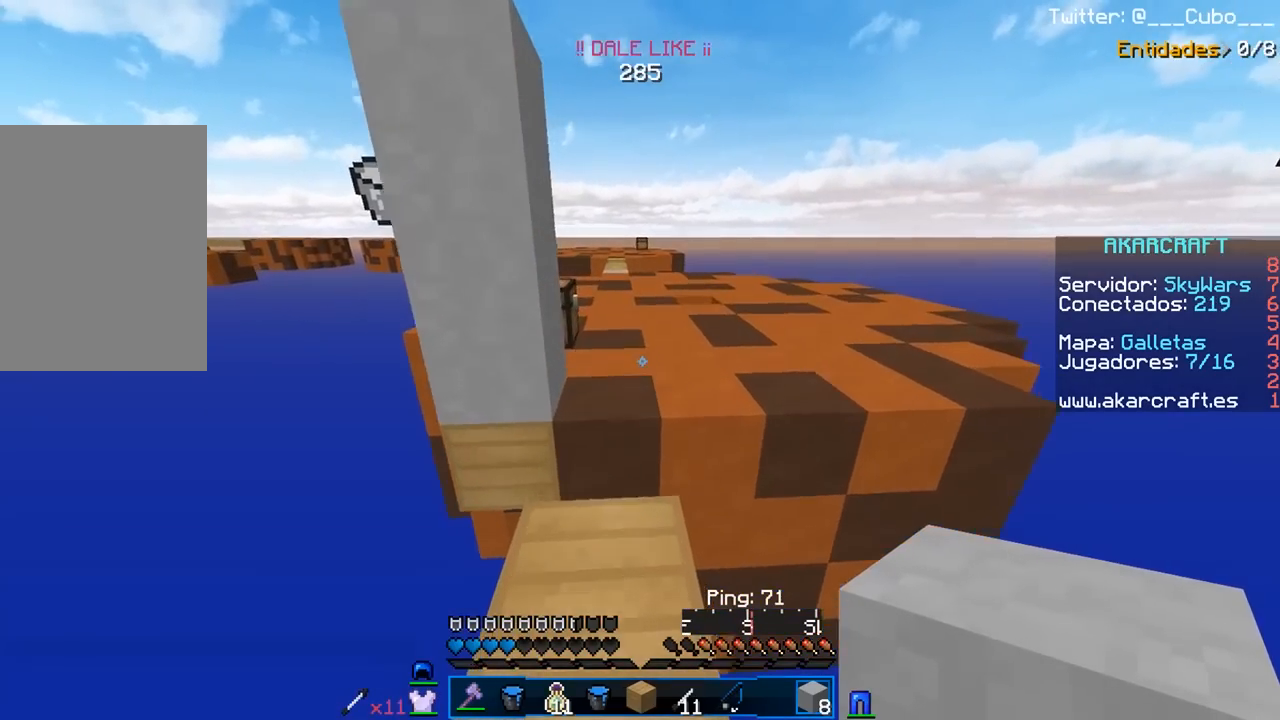
{"keys": ["d", "s"], "mouse": [], "events": [[300, "d", "down"], [367, "w", "up"], [500, "s", "down"]]}
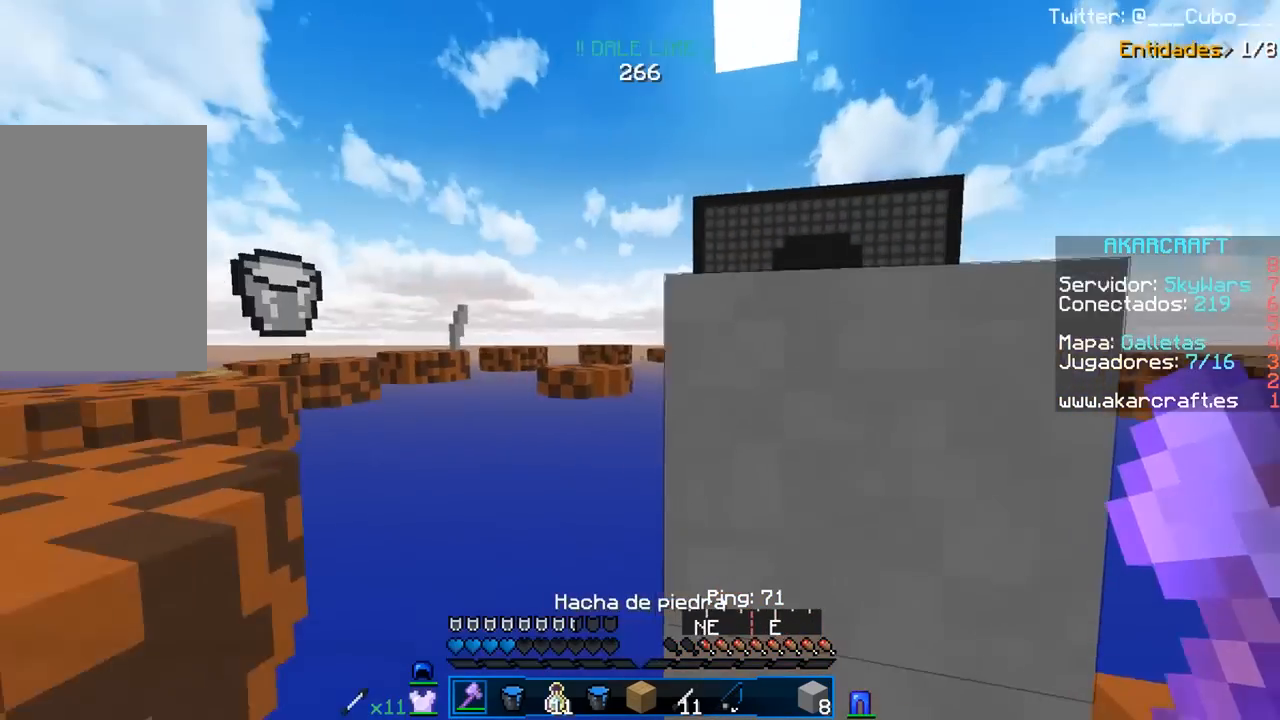
{"keys": ["s"], "mouse": [], "events": [[150, "d", "up"]]}
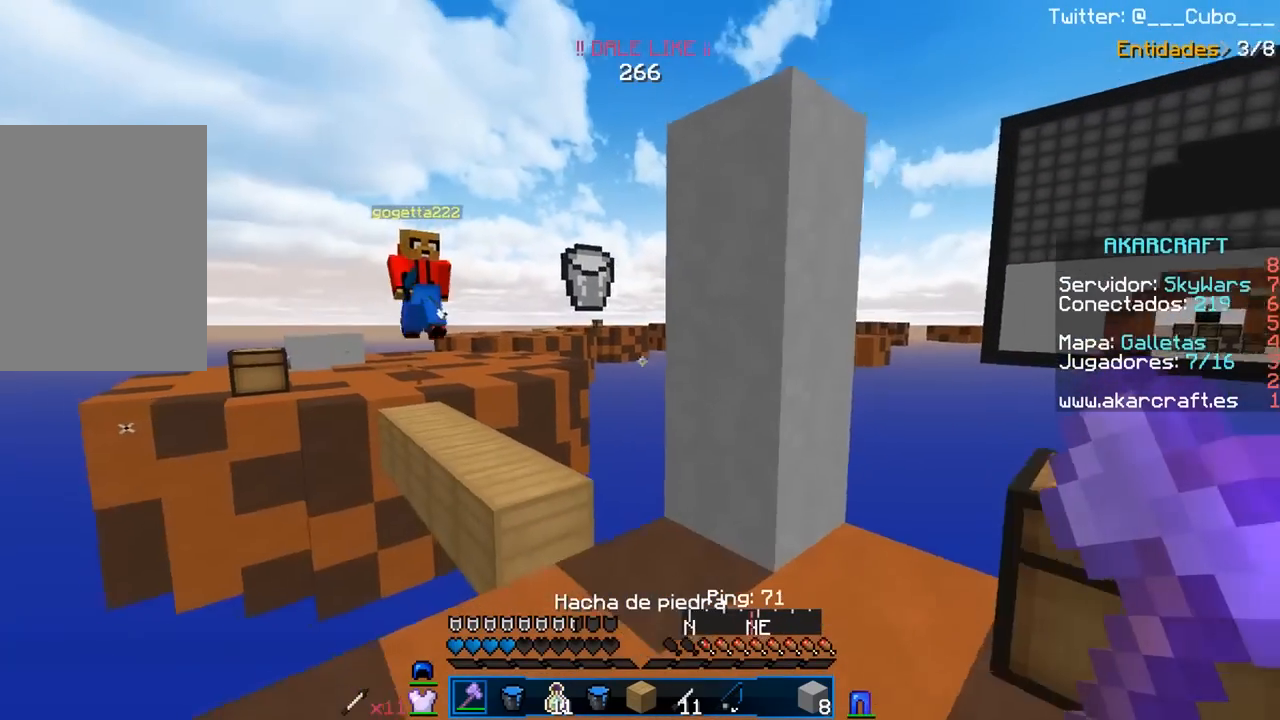
{"keys": ["a", "s"], "mouse": [], "events": [[117, "s", "up"], [183, "mouse_right", "down"], [333, "a", "down"], [350, "mouse_right", "up"], [383, "s", "down"]]}
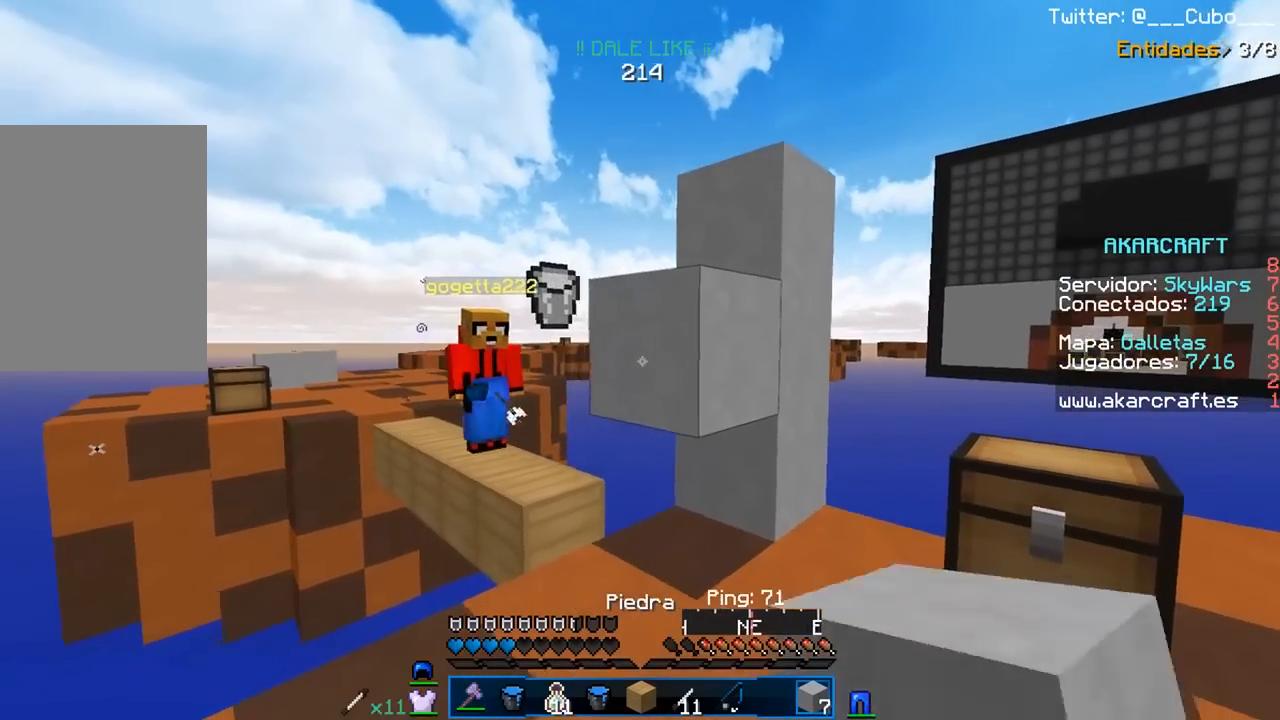
{"keys": [], "mouse": [], "events": [[17, "mouse_right", "down"], [150, "a", "up"], [183, "mouse_right", "up"], [350, "s", "up"]]}
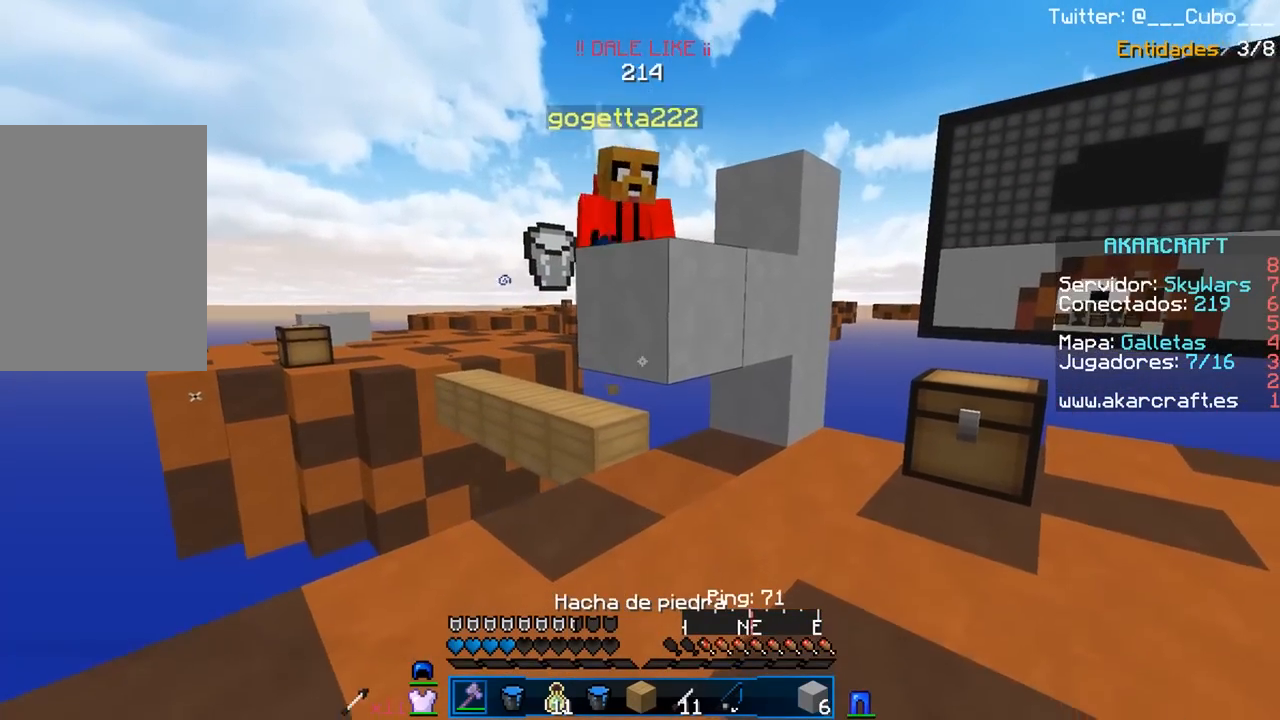
{"keys": [], "mouse": [], "events": [[233, "w", "down"], [417, "w", "up"]]}
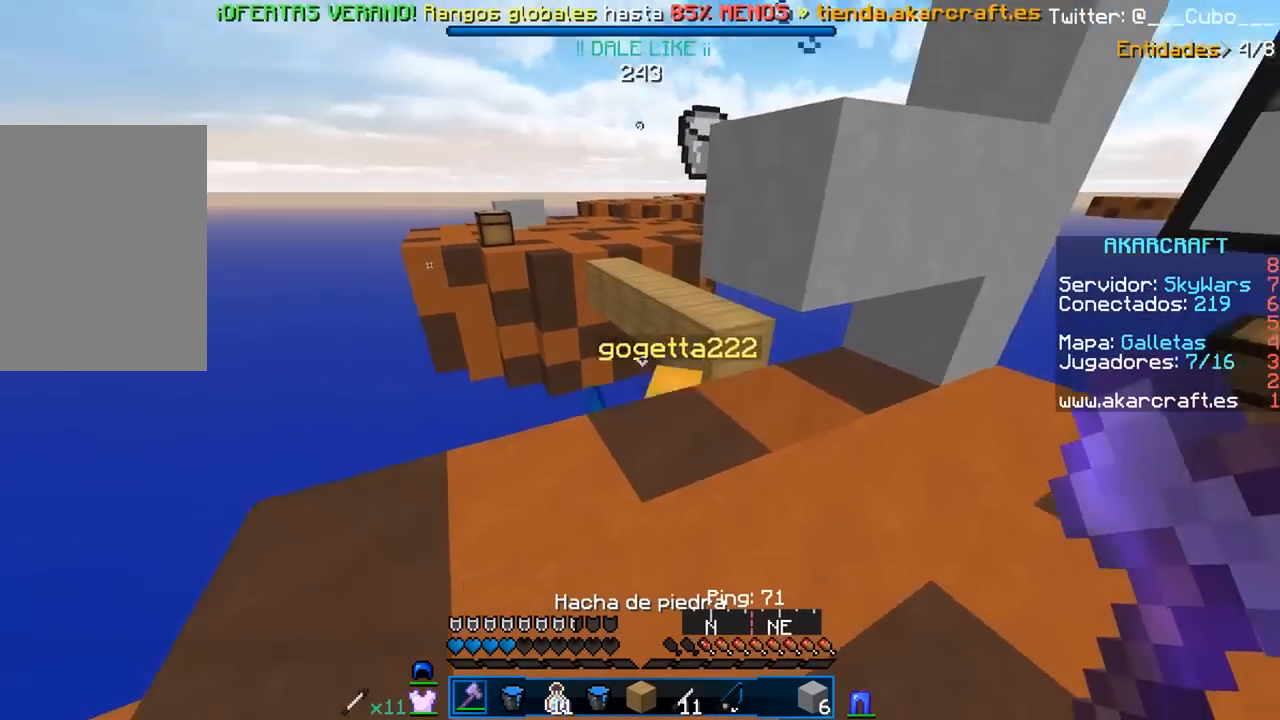
{"keys": ["w"], "mouse": [], "events": [[233, "w", "down"]]}
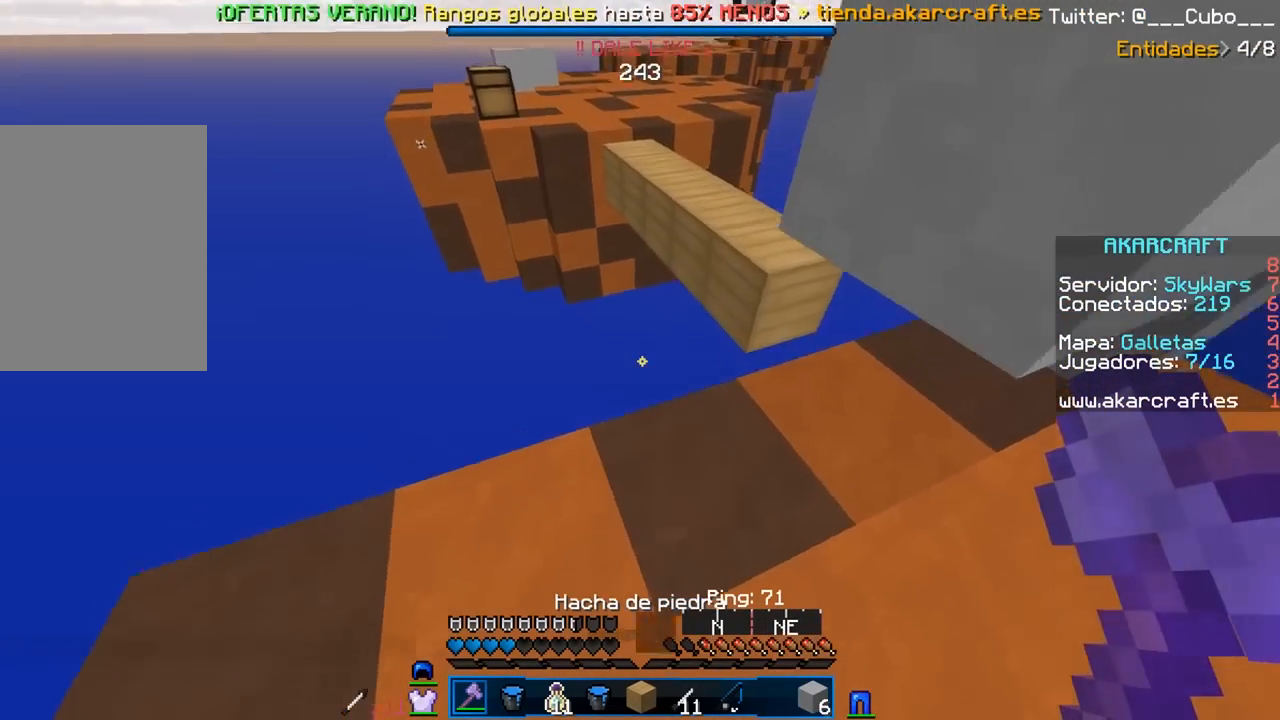
{"keys": [], "mouse": [], "events": [[350, "w", "up"]]}
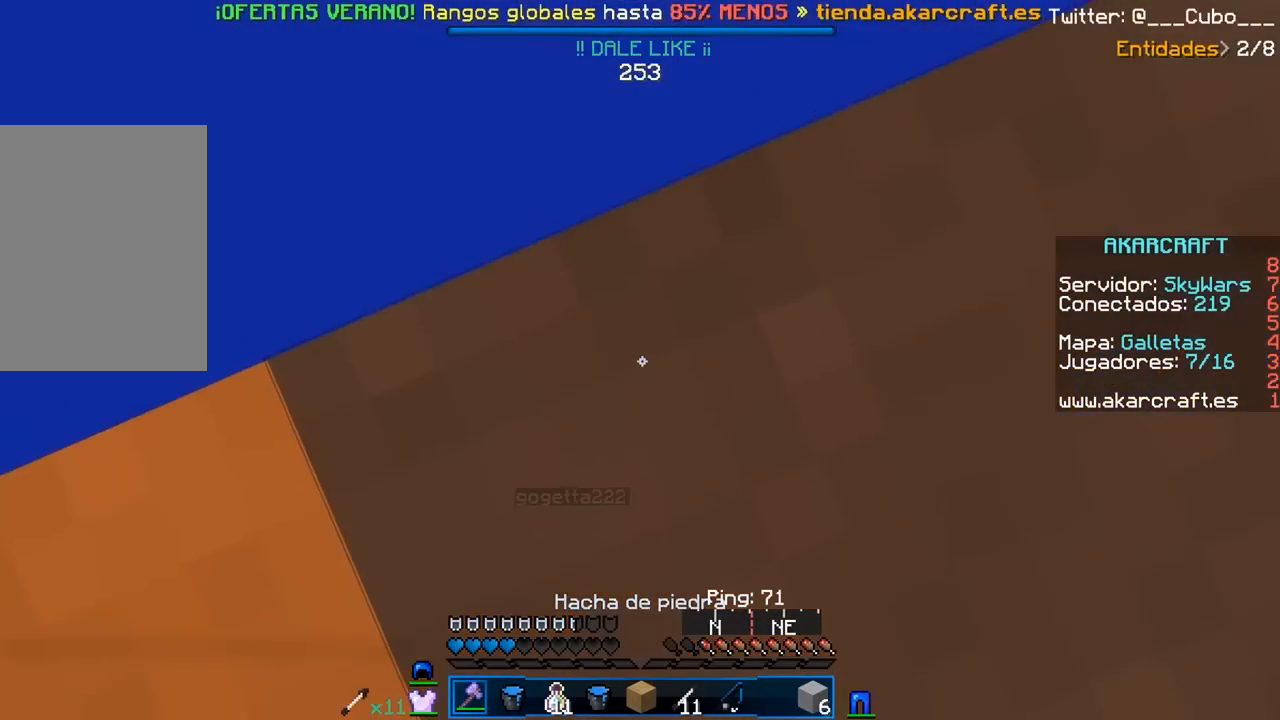
{"keys": ["d"], "mouse": [], "events": [[250, "d", "down"]]}
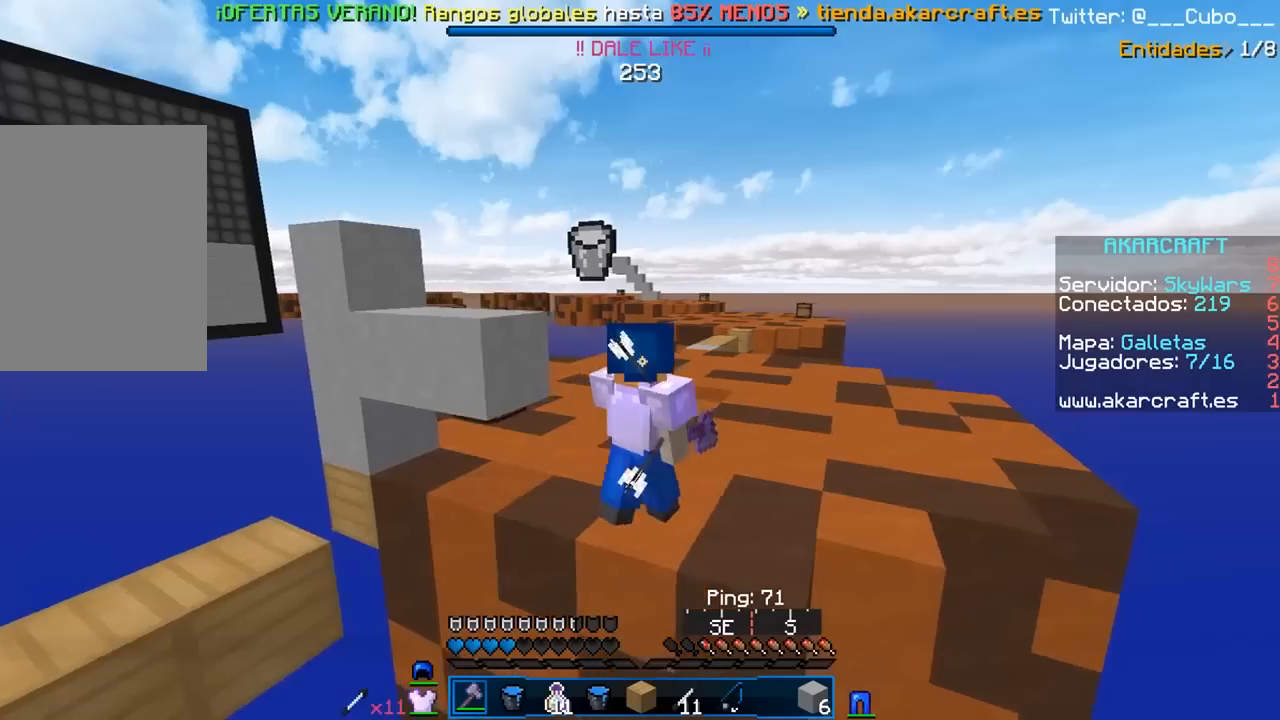
{"keys": [], "mouse": [], "events": [[33, "d", "up"]]}
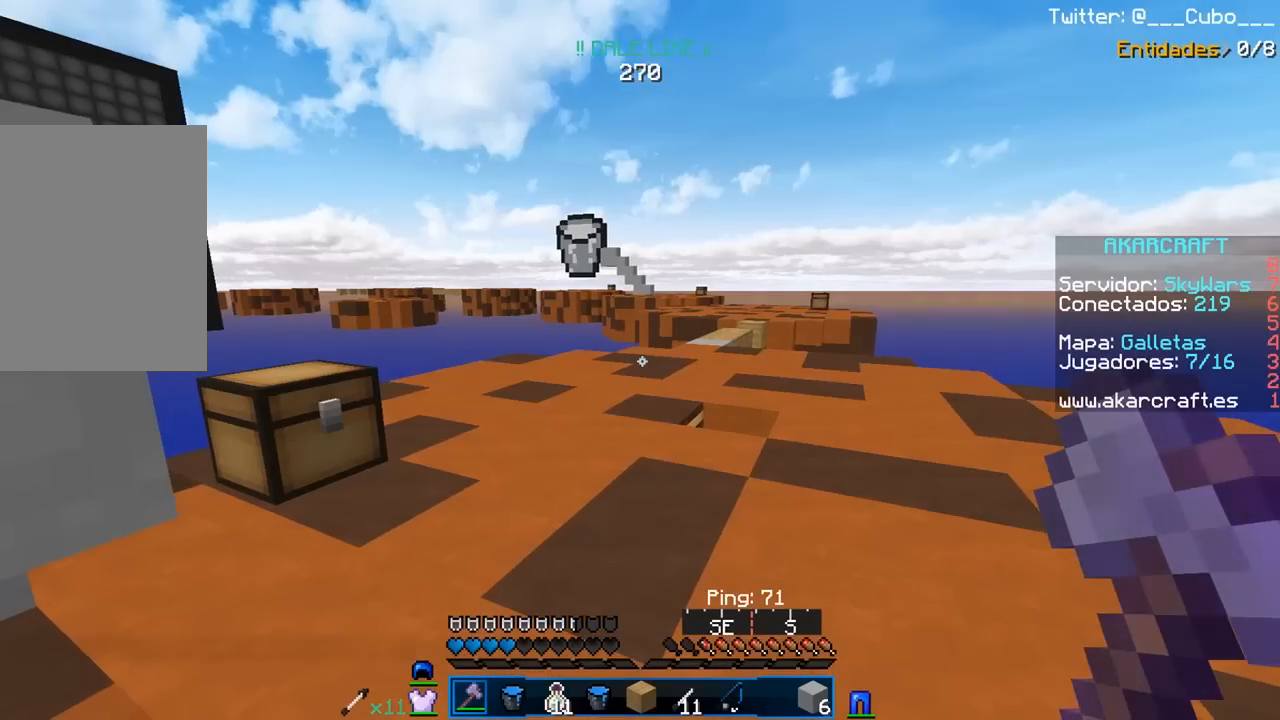
{"keys": [], "mouse": [], "events": []}
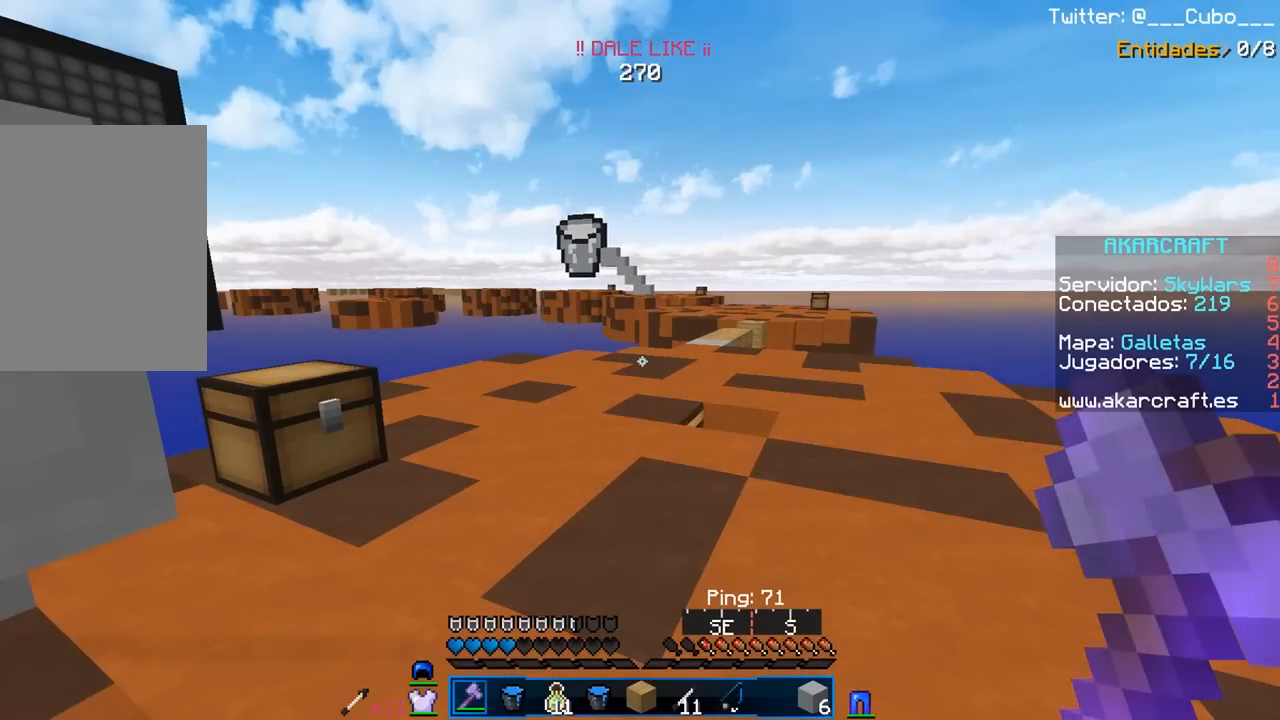
{"keys": [], "mouse": [], "events": []}
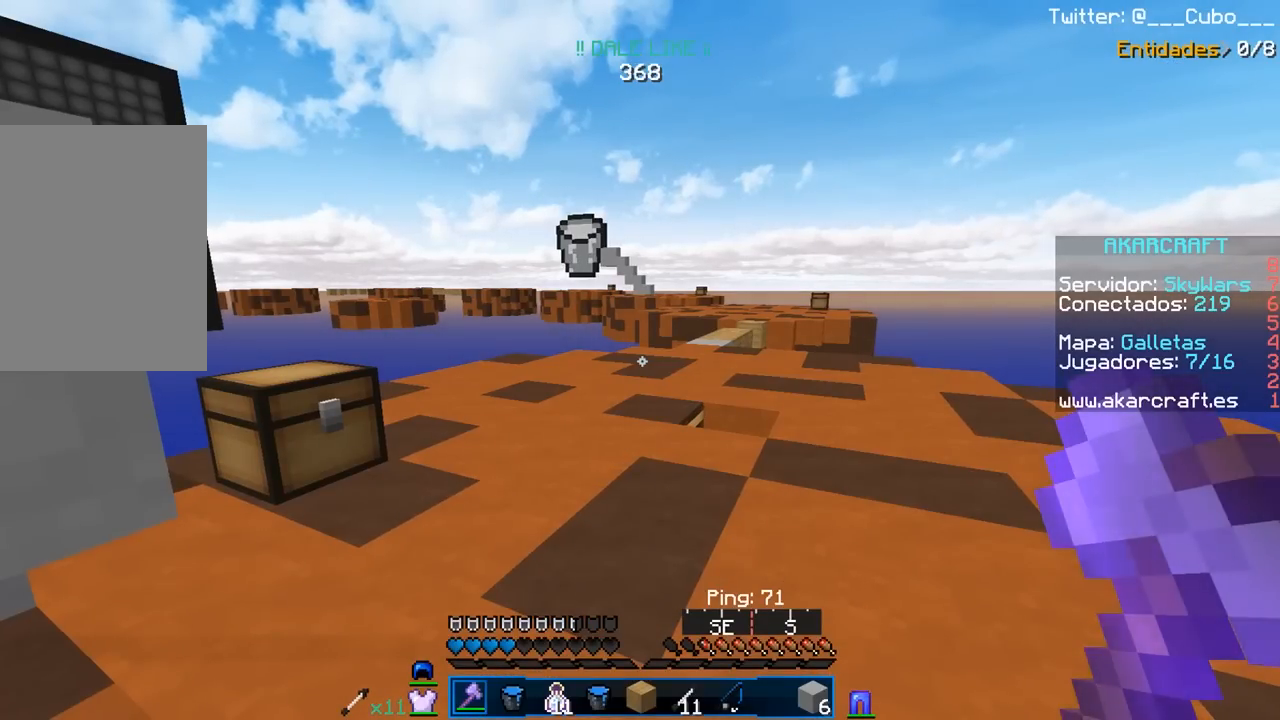
{"keys": [], "mouse": [], "events": []}
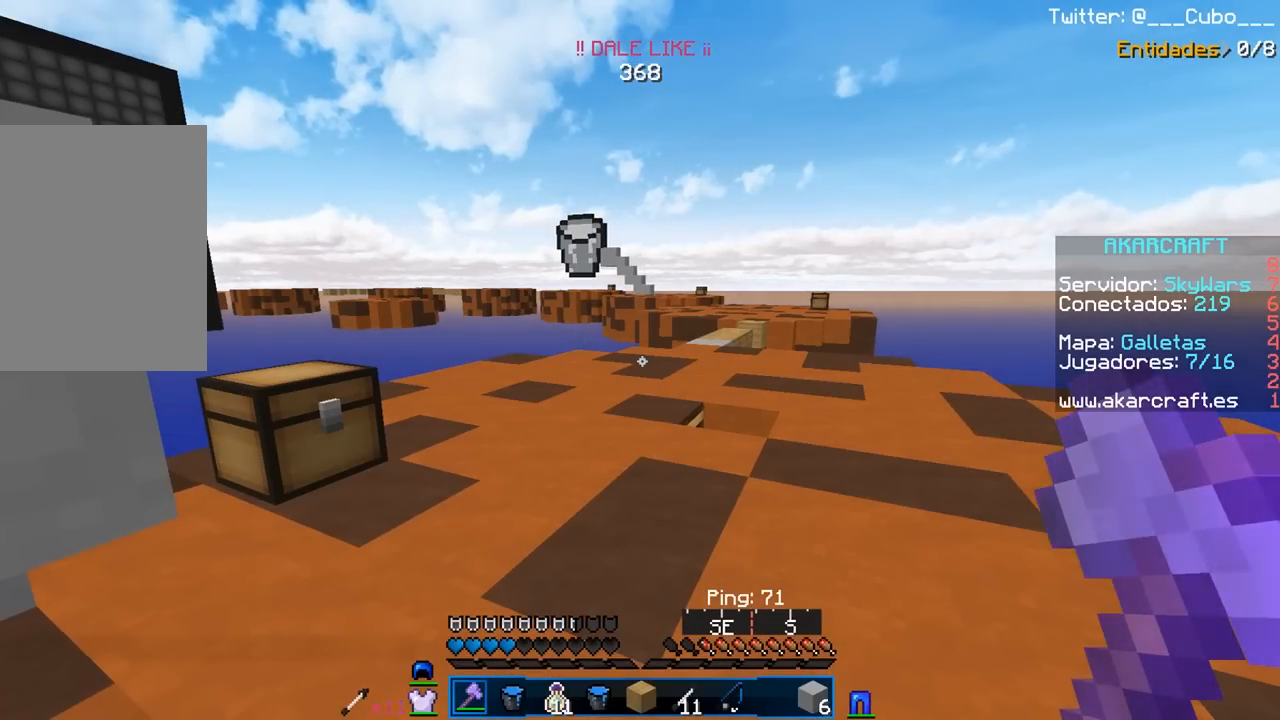
{"keys": [], "mouse": [], "events": []}
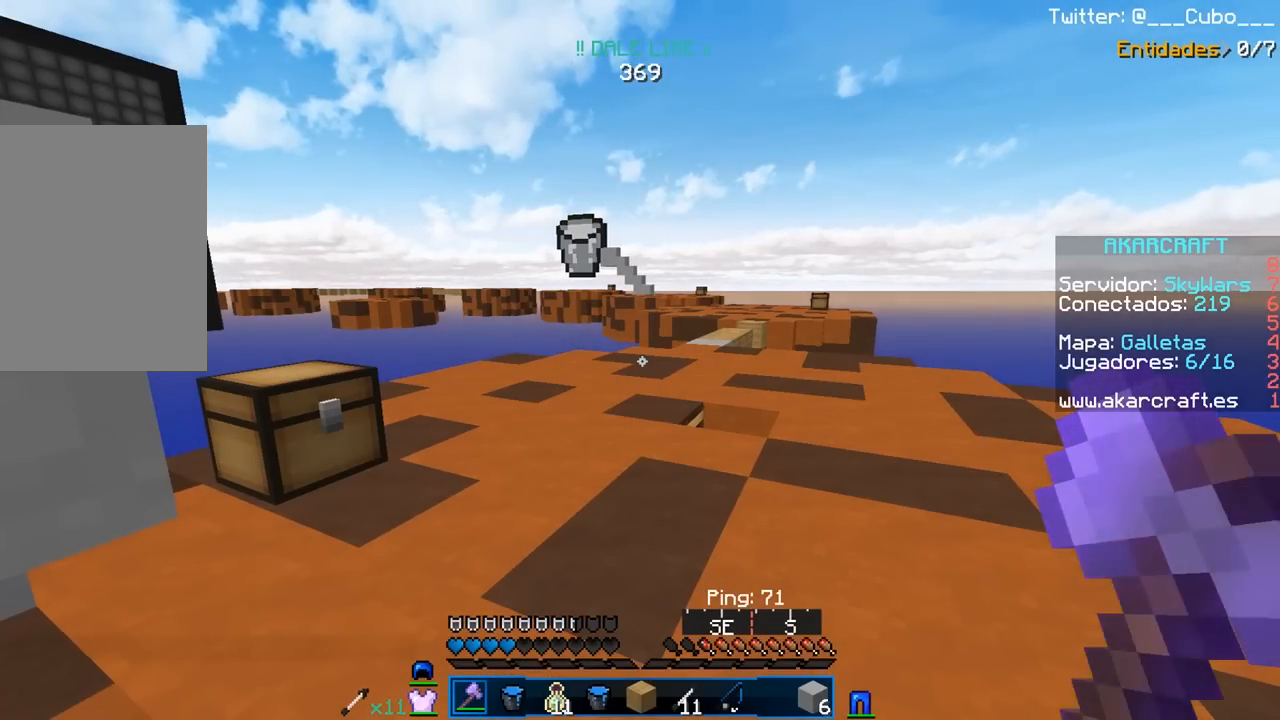
{"keys": [], "mouse": [], "events": []}
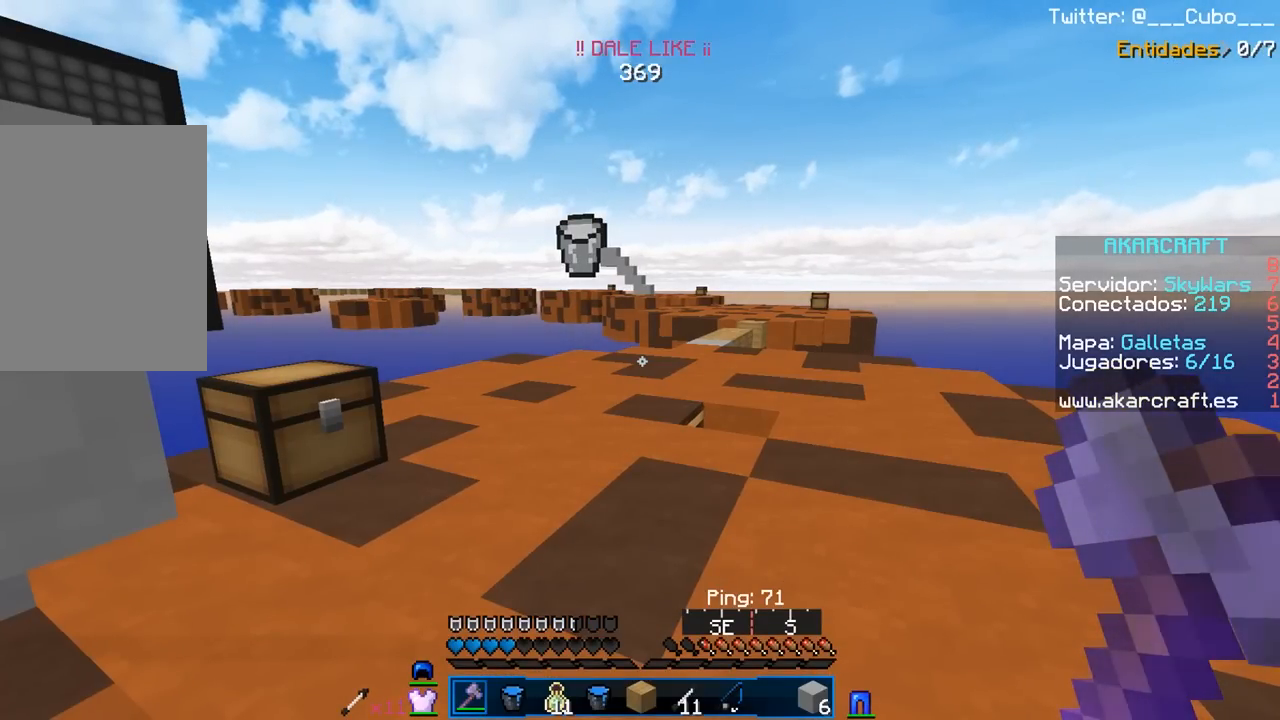
{"keys": ["w"], "mouse": [], "events": [[183, "w", "down"], [233, "d", "down"], [450, "d", "up"]]}
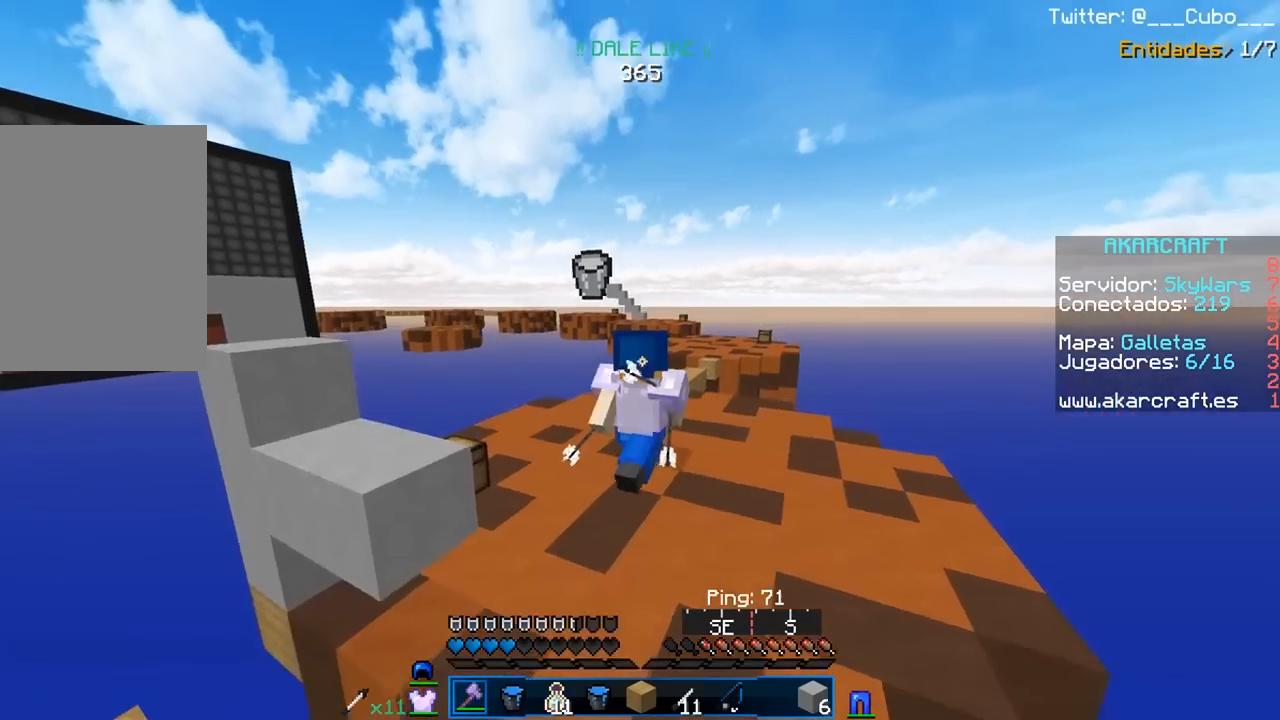
{"keys": ["w"], "mouse": [], "events": []}
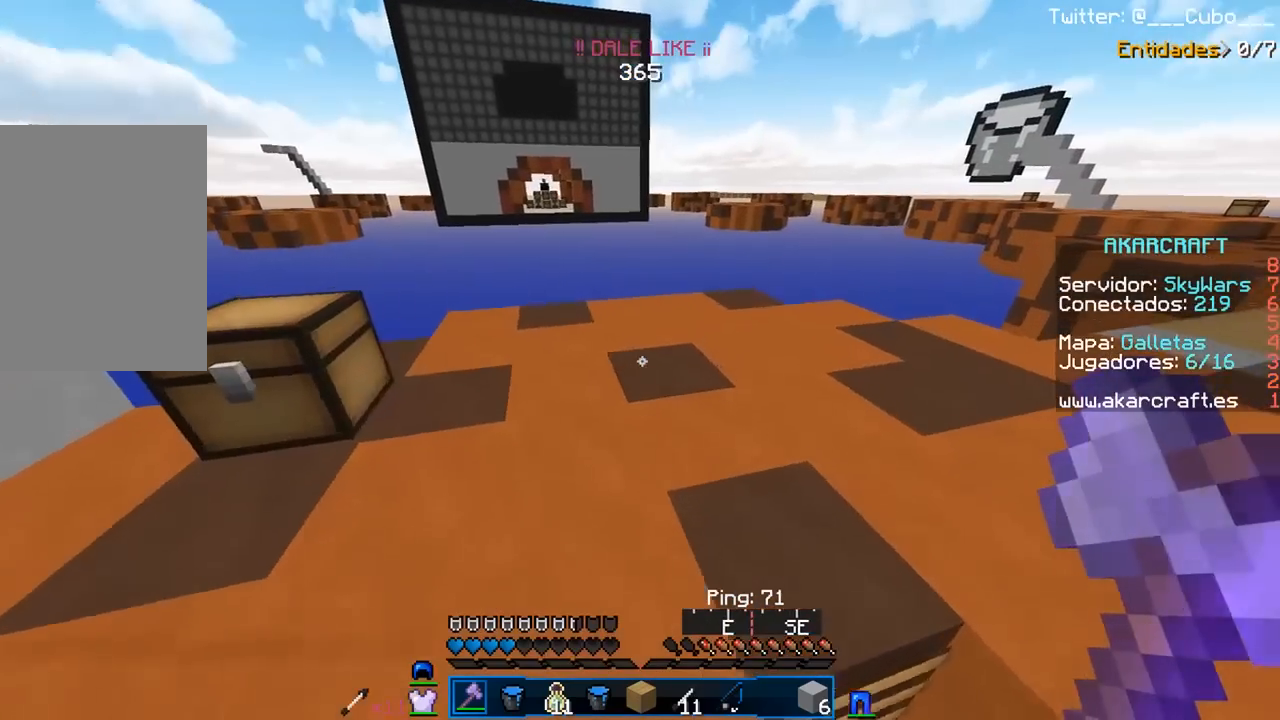
{"keys": [], "mouse": []}
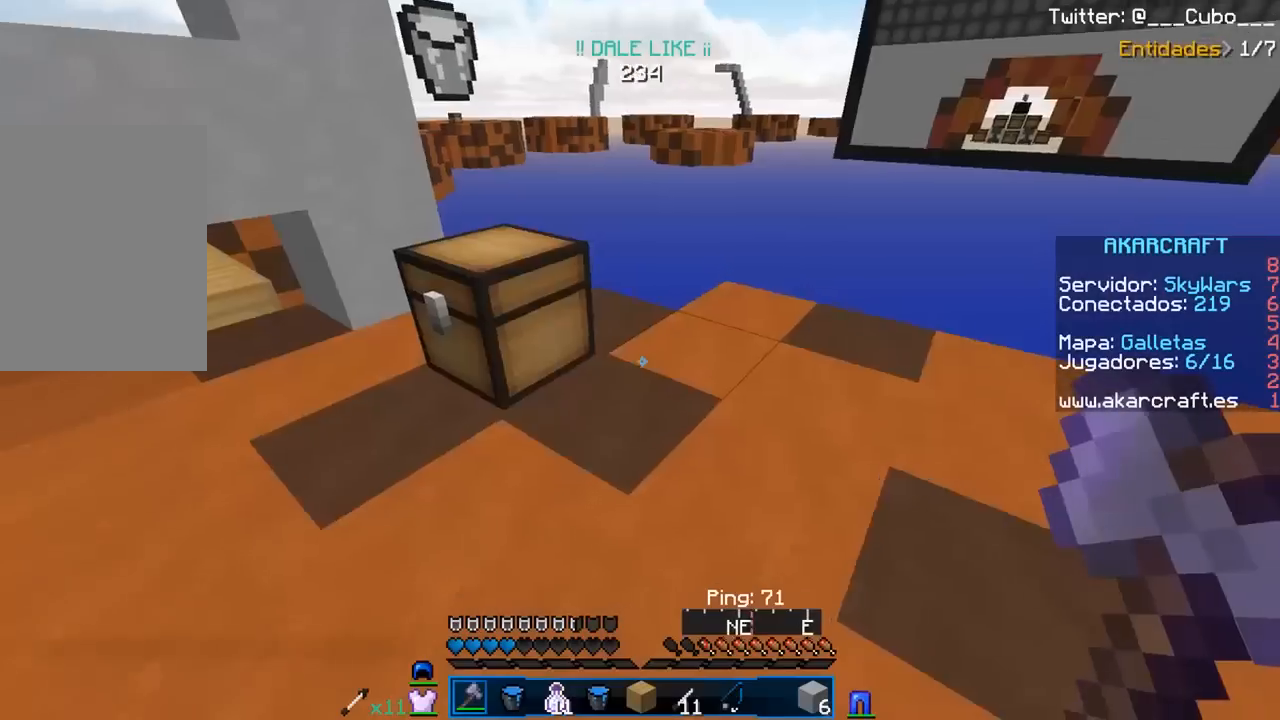
{"keys": ["w"], "mouse": [], "events": [[100, "w", "down"], [383, "d", "down"], [483, "d", "up"]]}
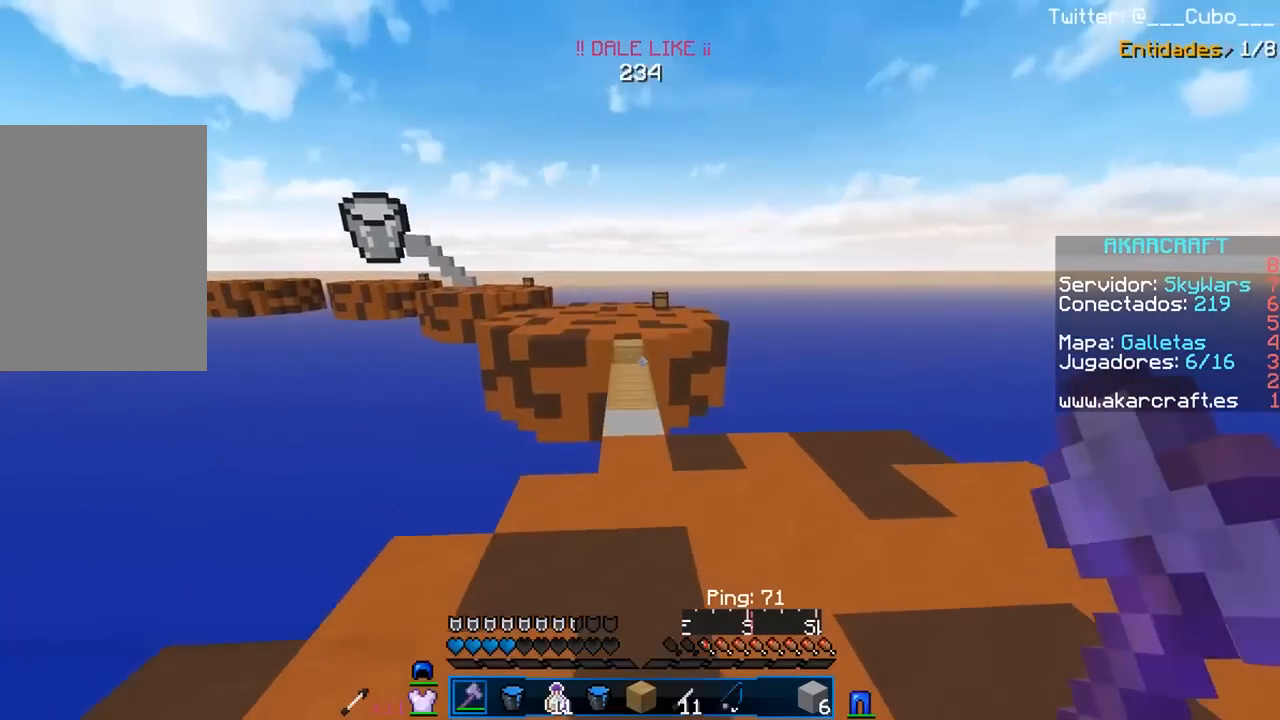
{"keys": ["w"], "mouse": [], "events": []}
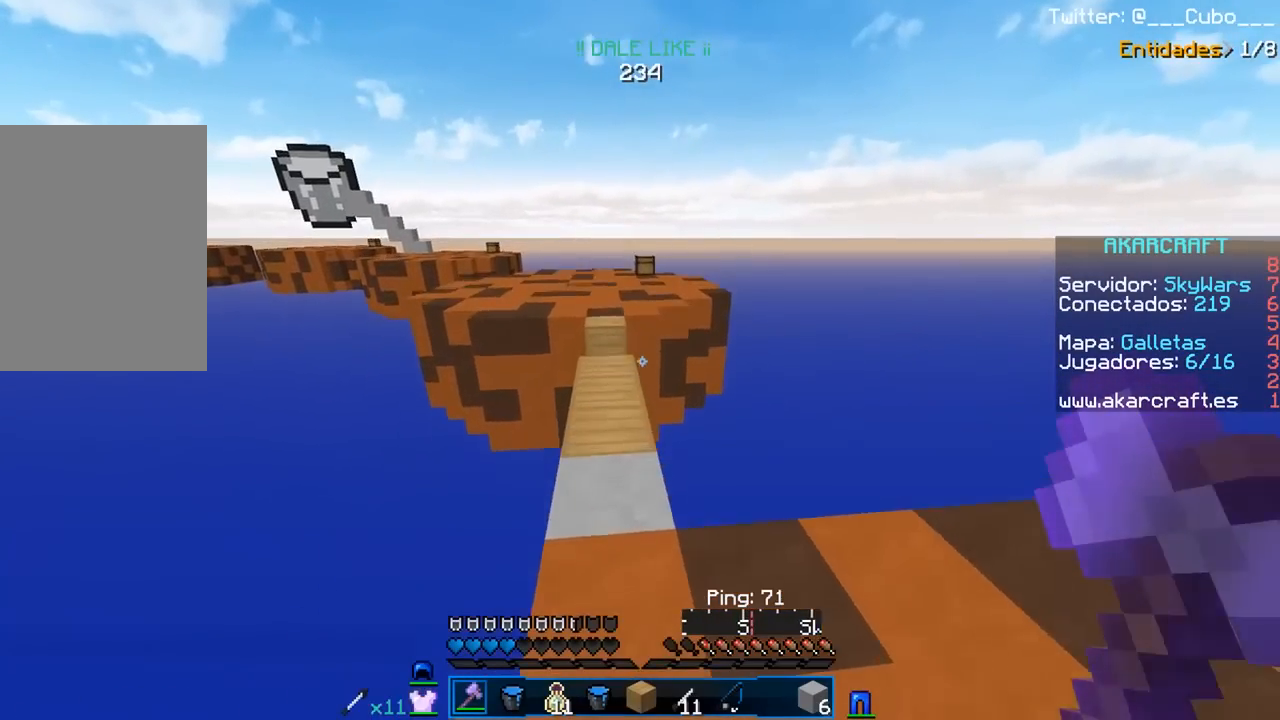
{"keys": ["w"], "mouse": [], "events": []}
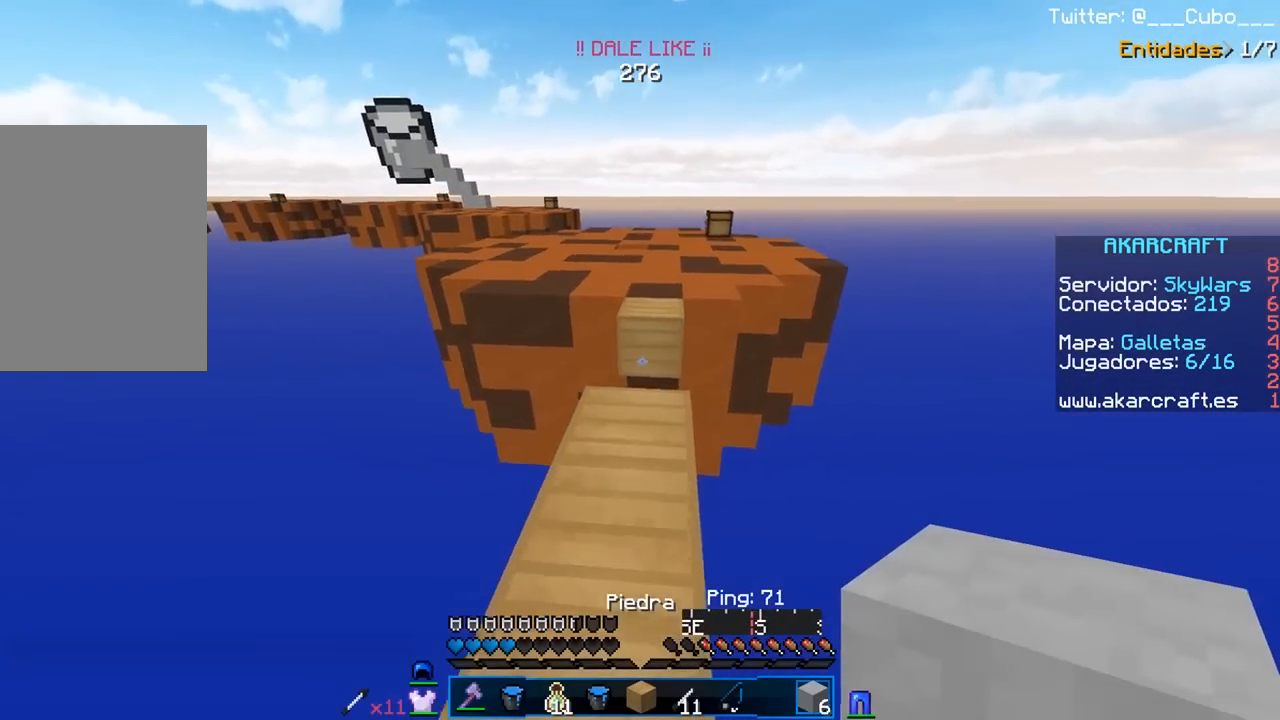
{"keys": ["w"], "mouse": [], "events": [[150, "mouse_right", "down"], [367, "mouse_right", "up"]]}
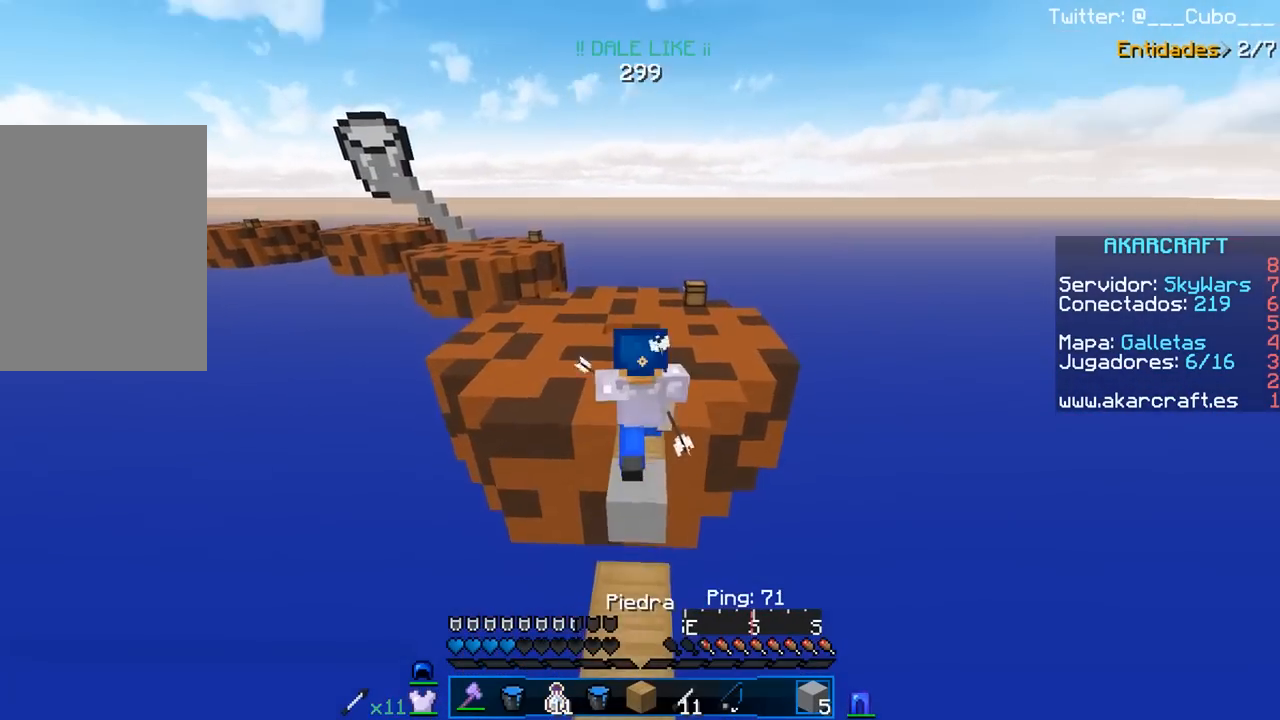
{"keys": ["w"], "mouse": [], "events": []}
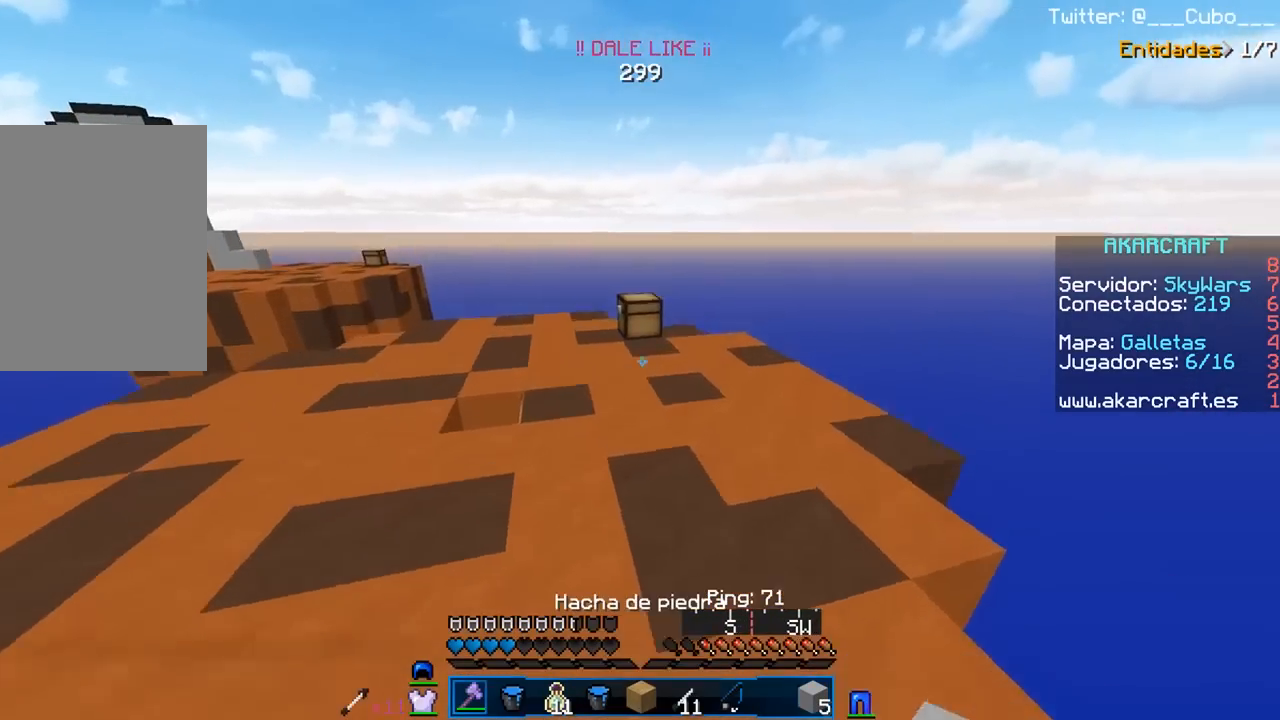
{"keys": ["w"], "mouse": [], "events": []}